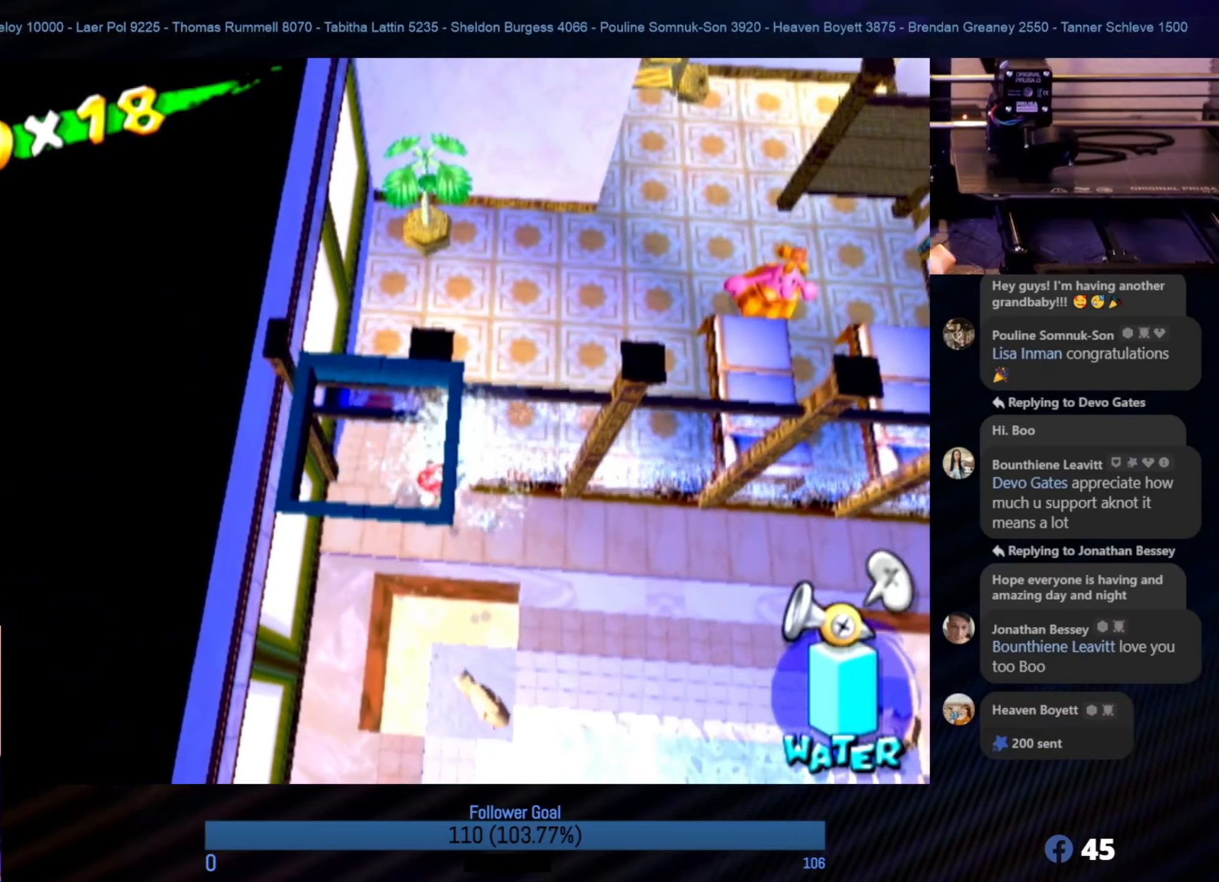
Gameplay with a controller (Nintendo layout); each line is a JSON object with the inputs held at the frame after it. "events" lists button and stick changes between this image and that frame as [ms after this image, input, new state], when the widget could be followed in between. Not read: L3 R3.
{"buttons": [], "left_stick": "left", "right_stick": "center", "events": [[283, "X", "down"], [400, "left_stick", "left"], [433, "X", "up"]]}
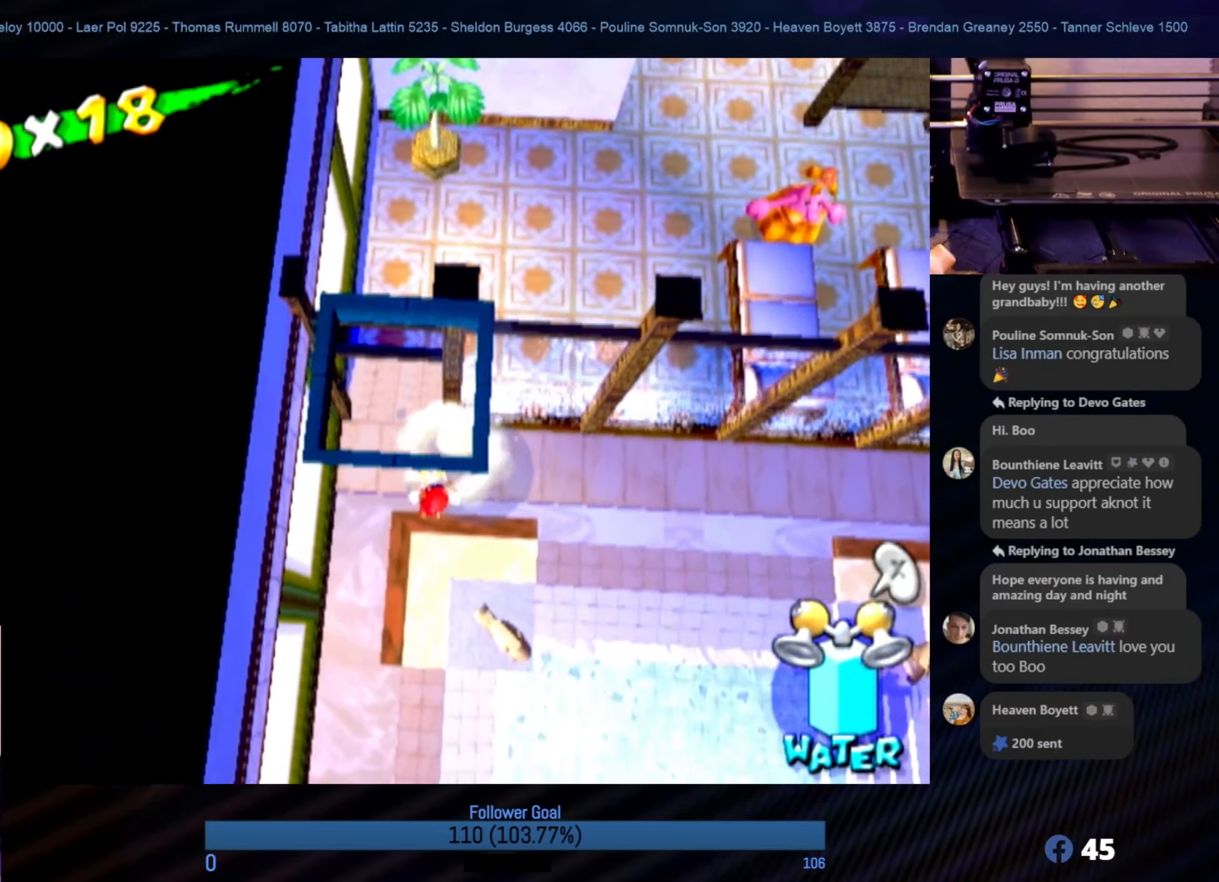
{"buttons": [], "left_stick": "up-right", "right_stick": "center", "events": [[200, "left_stick", "up"], [450, "left_stick", "up-right"]]}
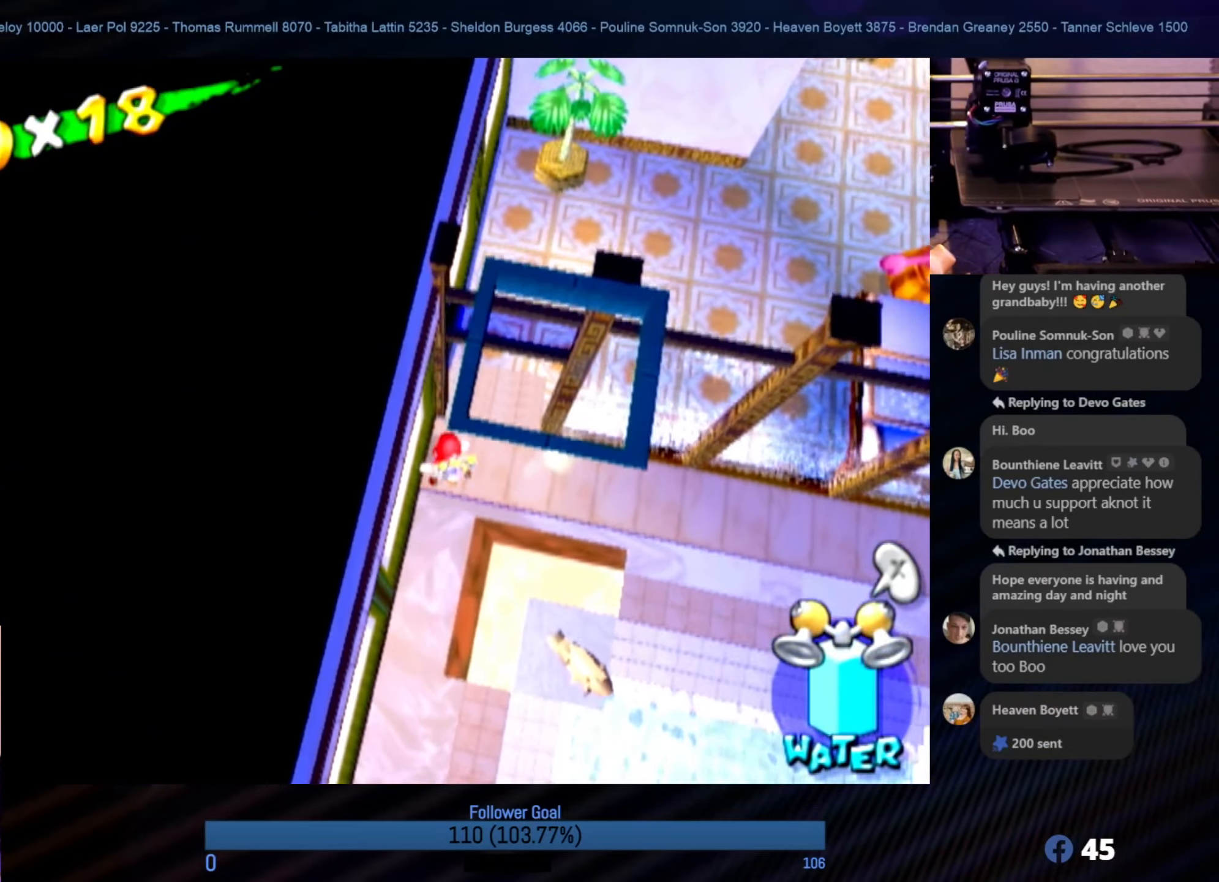
{"buttons": [], "left_stick": "up-right", "right_stick": "center", "events": []}
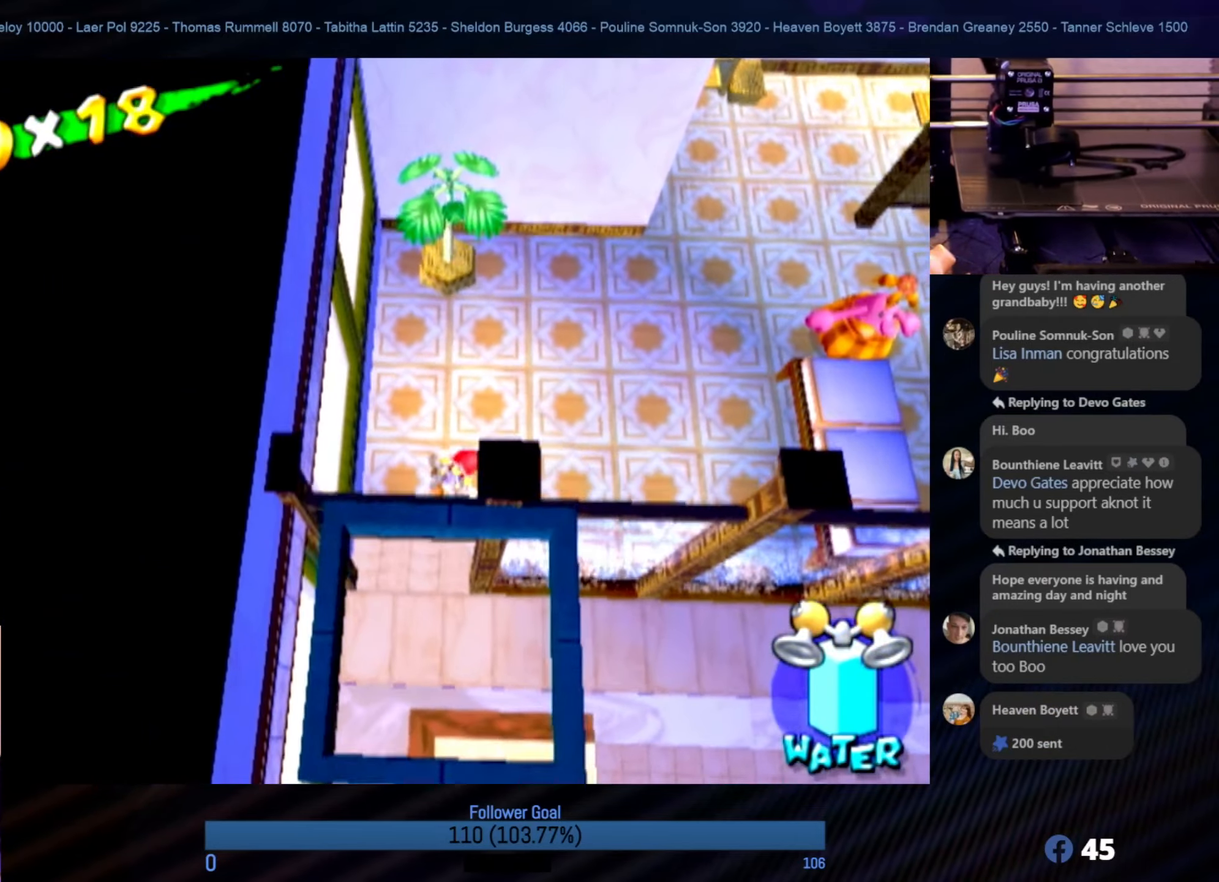
{"buttons": [], "left_stick": "right", "right_stick": "center", "events": [[483, "left_stick", "right"]]}
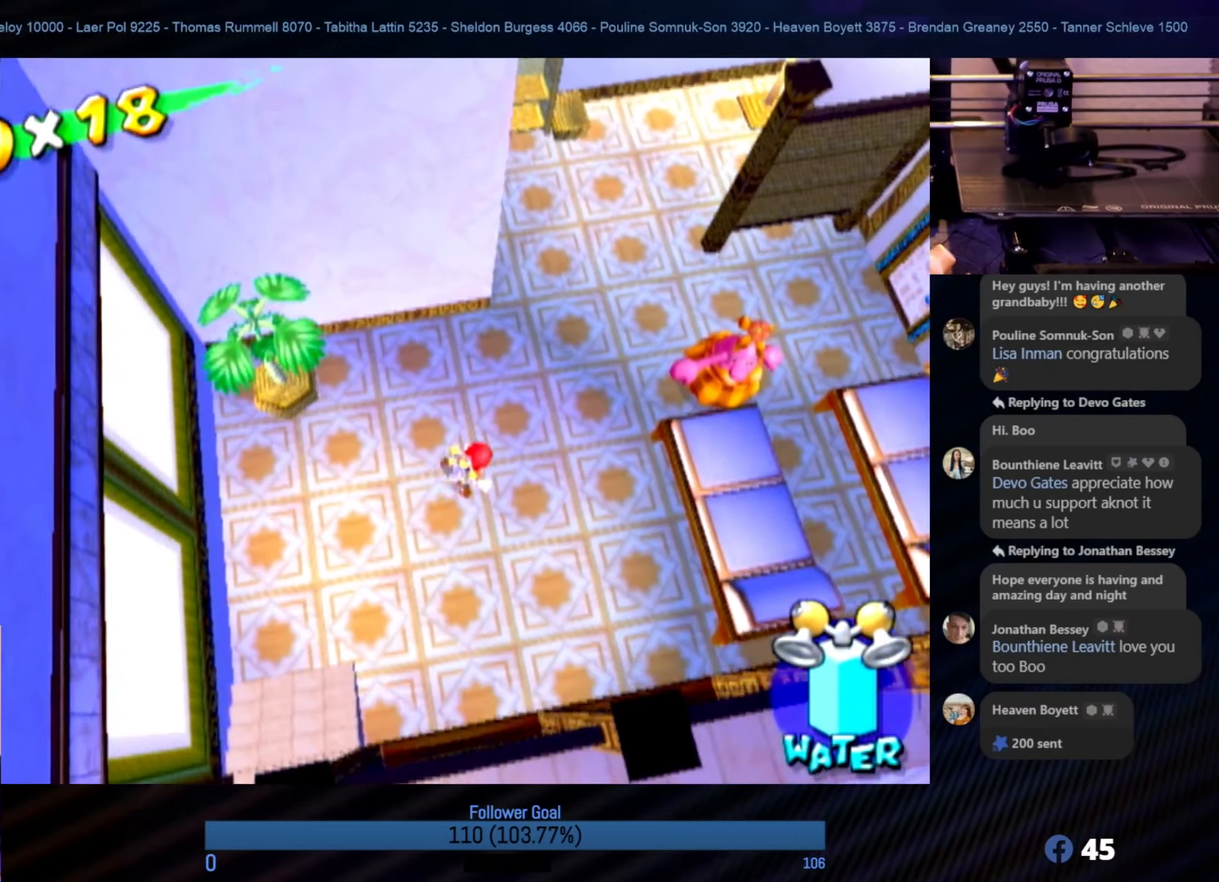
{"buttons": ["A"], "left_stick": "center", "right_stick": "center", "events": [[17, "left_stick", "down-right"], [67, "left_stick", "down"], [350, "left_stick", "center"], [484, "A", "down"]]}
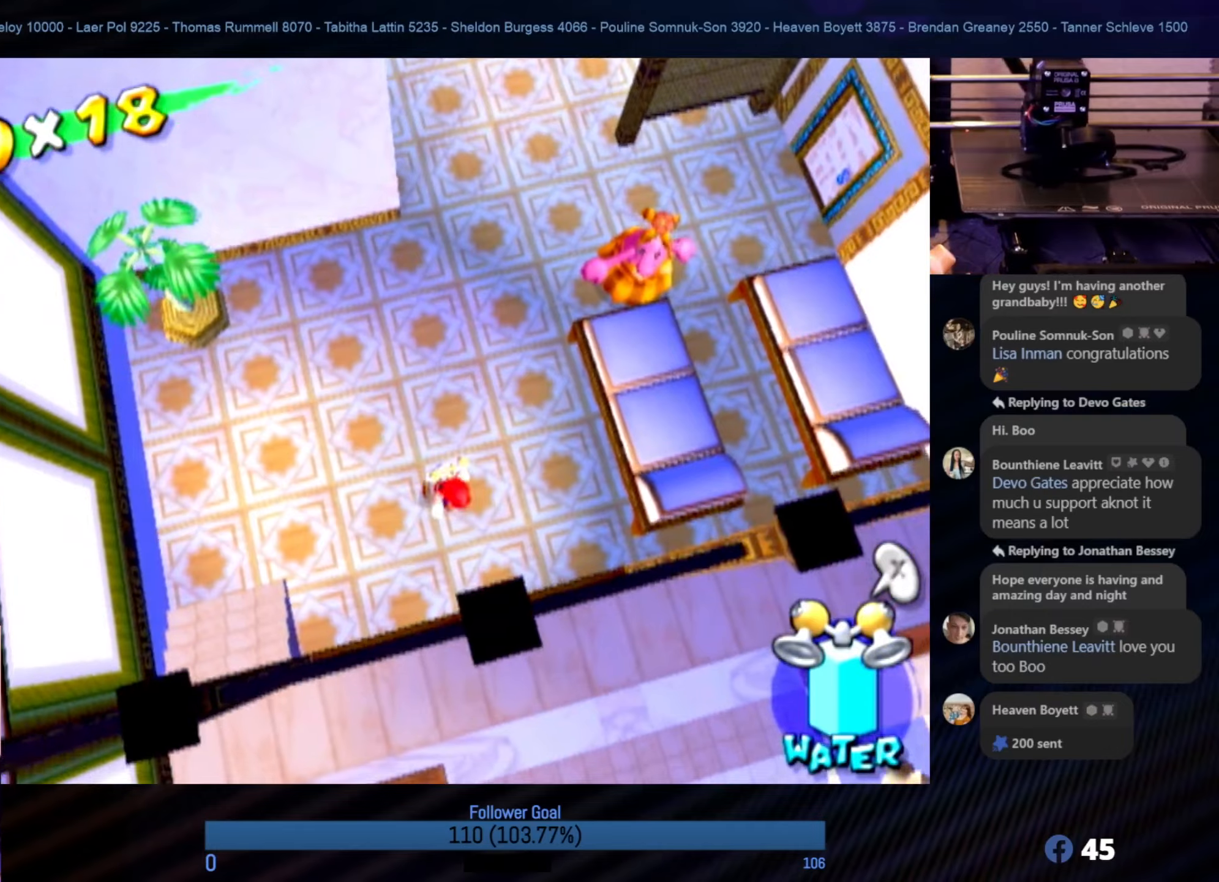
{"buttons": ["L1"], "left_stick": "center", "right_stick": "center", "events": [[150, "A", "up"], [234, "left_stick", "up-right"], [350, "left_stick", "center"], [367, "L1", "down"]]}
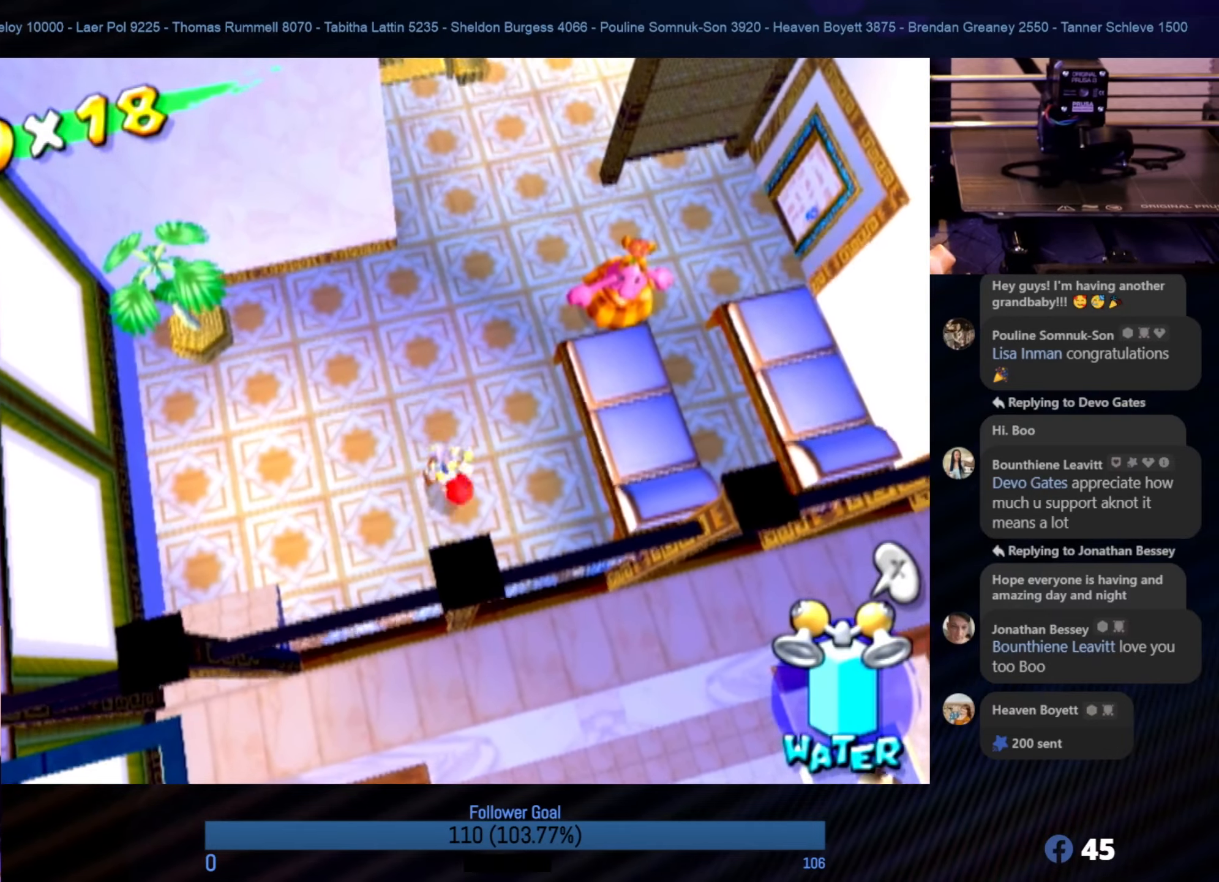
{"buttons": [], "left_stick": "center", "right_stick": "center", "events": [[184, "L1", "up"]]}
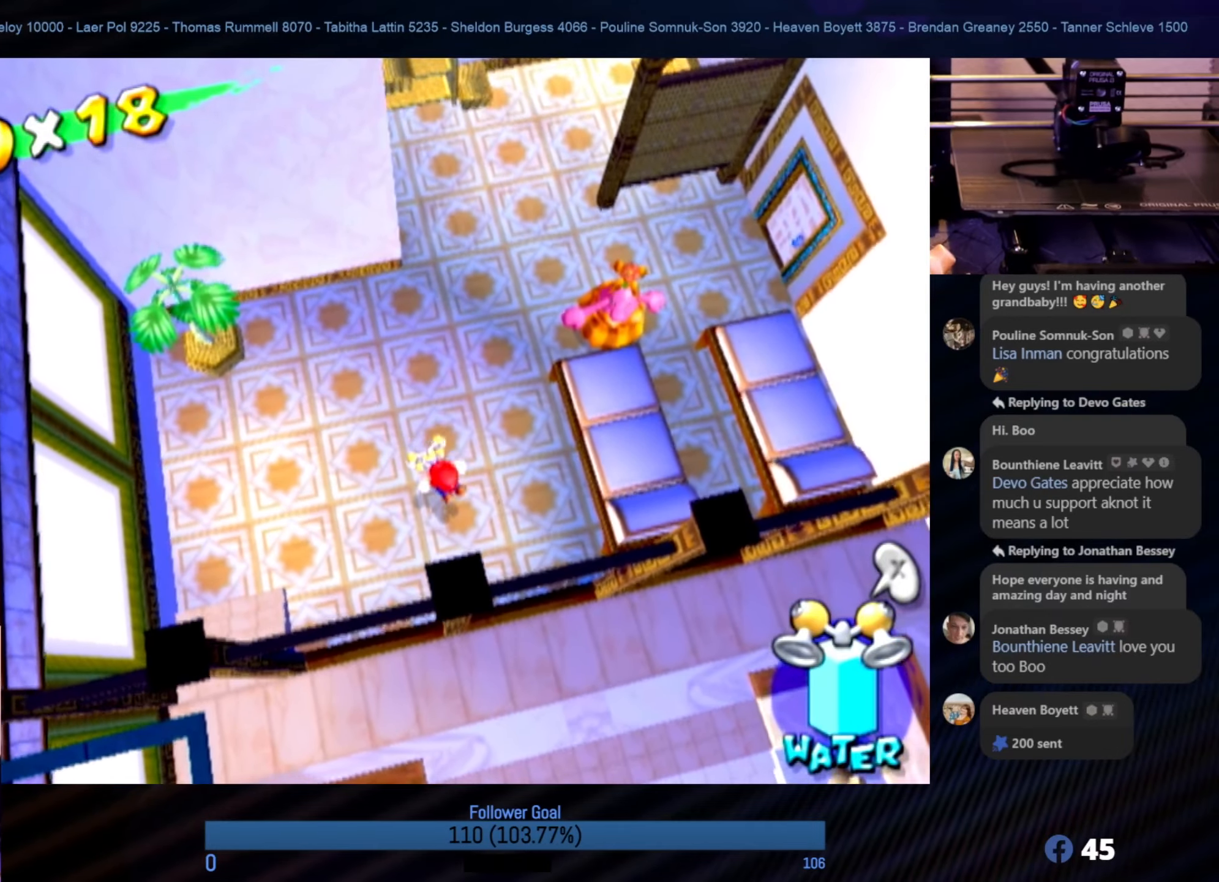
{"buttons": [], "left_stick": "center", "right_stick": "center", "events": []}
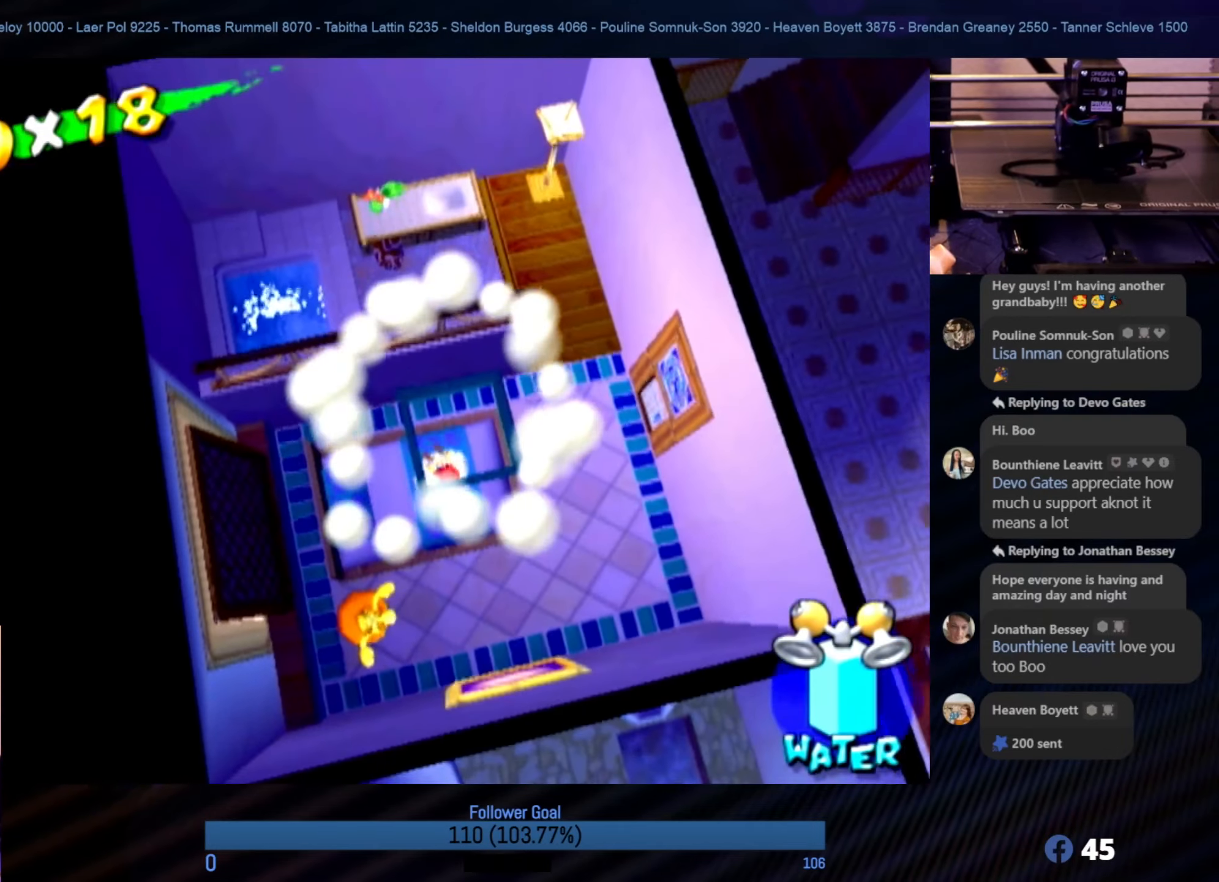
{"buttons": [], "left_stick": "up-right", "right_stick": "center", "events": [[300, "left_stick", "up-right"]]}
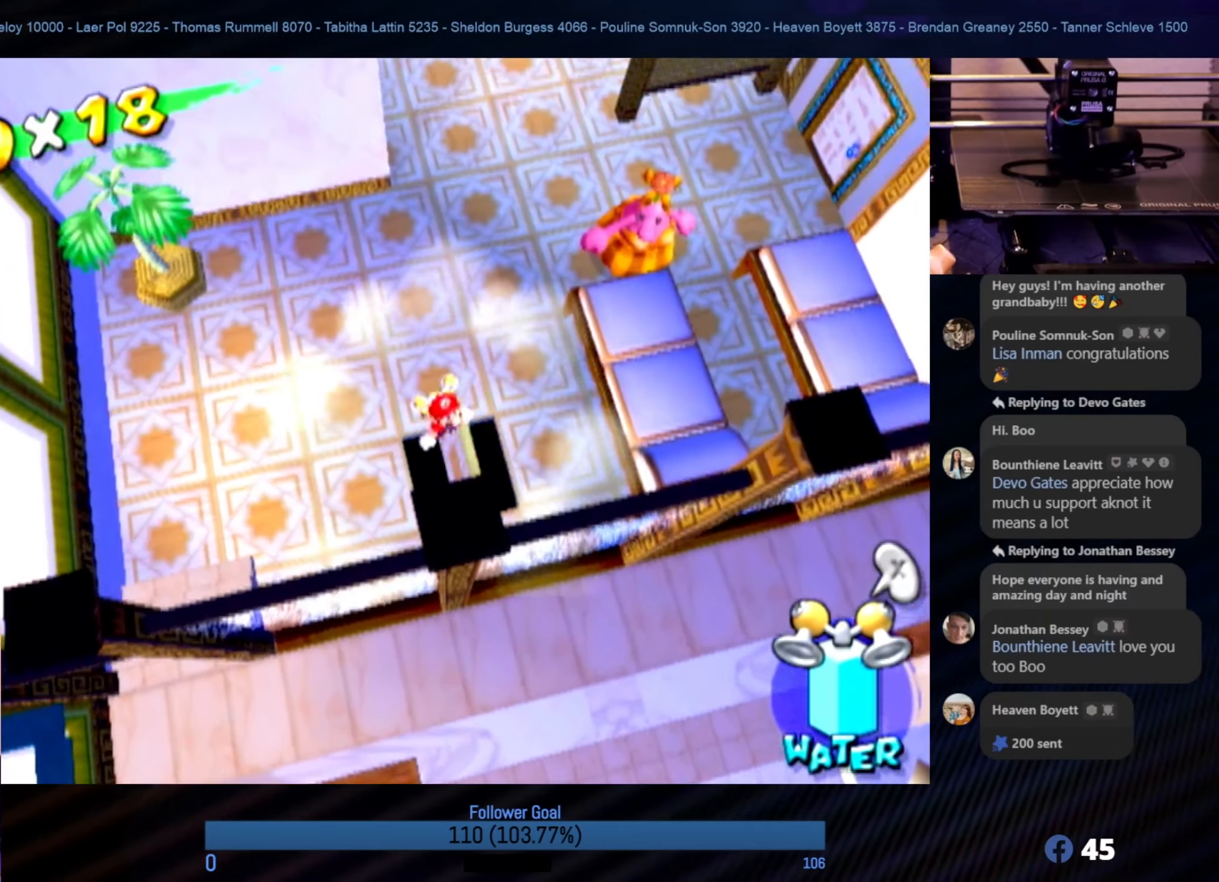
{"buttons": [], "left_stick": "down-left", "right_stick": "center", "events": [[234, "left_stick", "center"], [367, "left_stick", "down-left"]]}
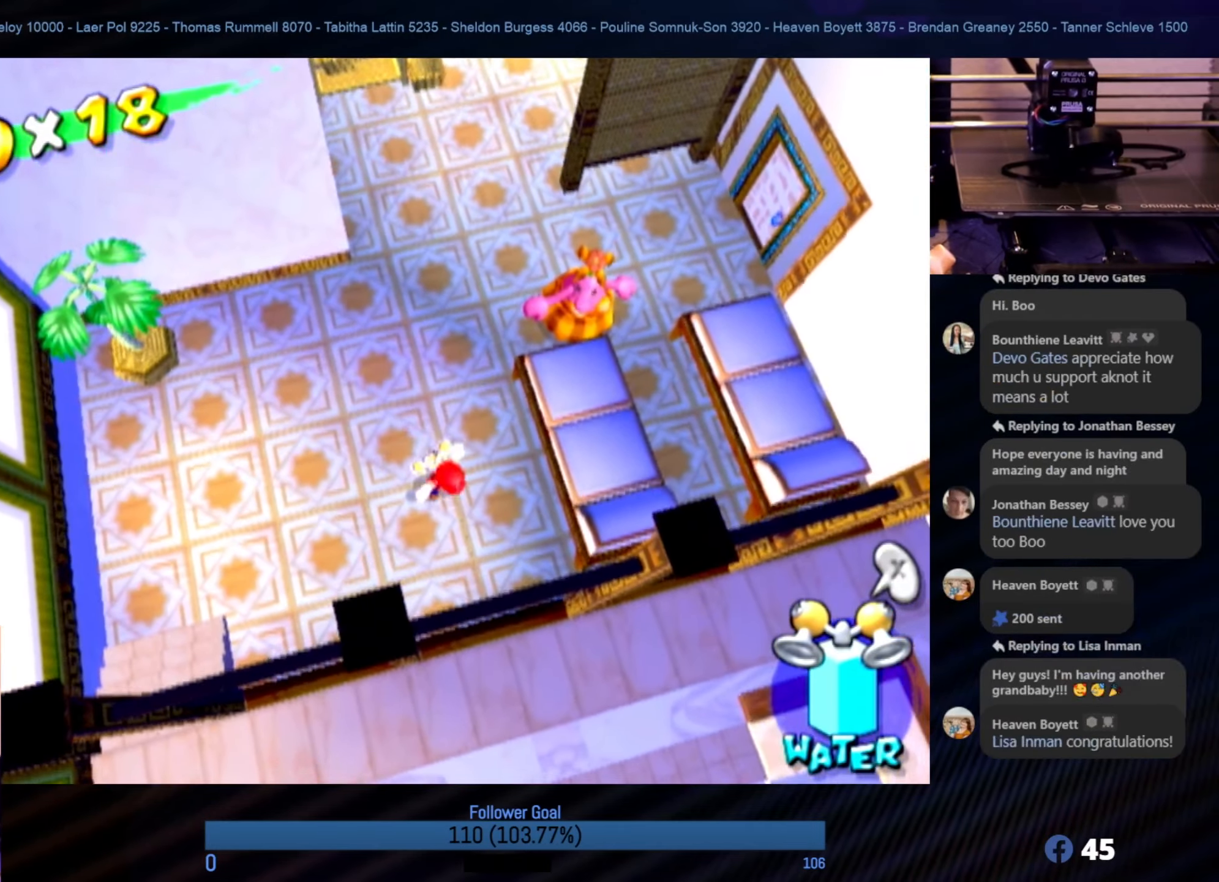
{"buttons": [], "left_stick": "center", "right_stick": "center", "events": [[200, "left_stick", "center"]]}
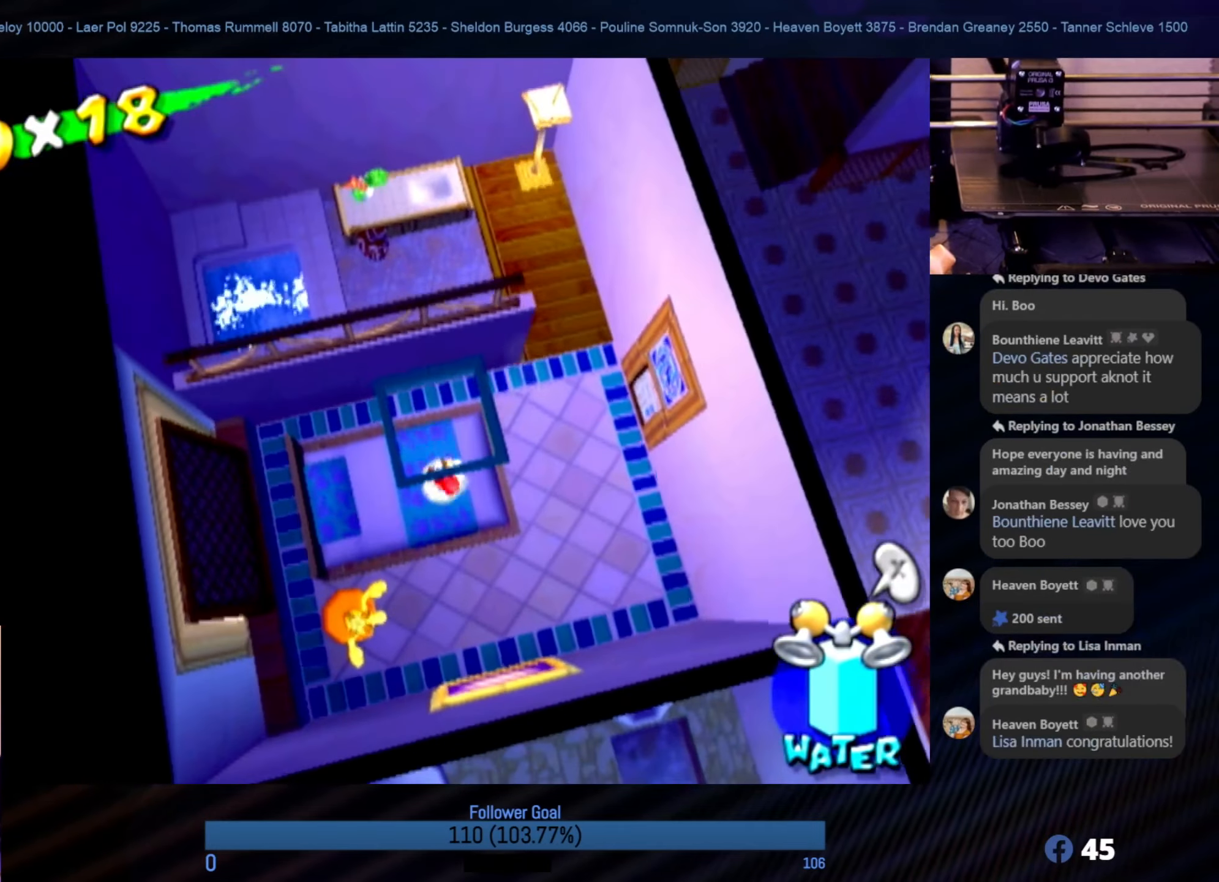
{"buttons": [], "left_stick": "up-right", "right_stick": "center", "events": [[150, "left_stick", "up-right"]]}
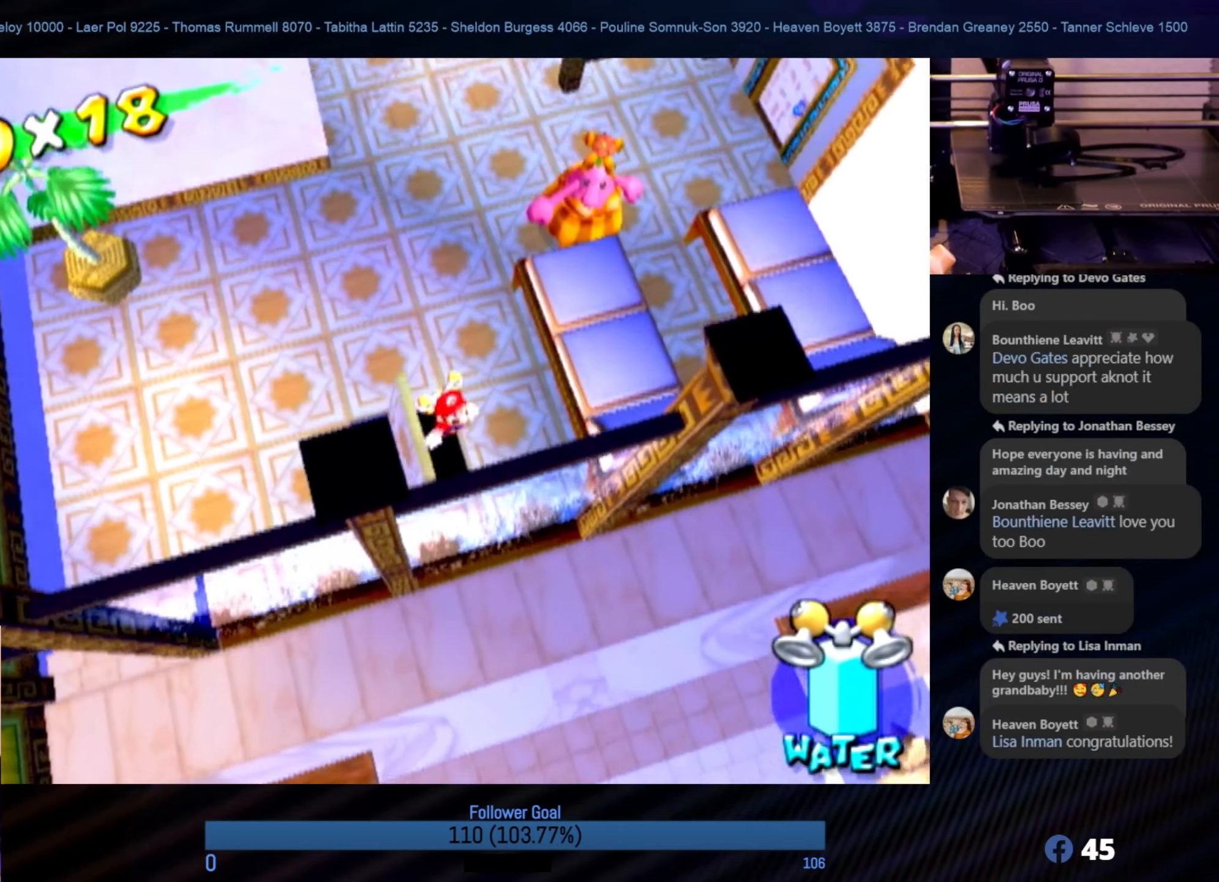
{"buttons": [], "left_stick": "left", "right_stick": "center", "events": [[17, "left_stick", "center"], [184, "left_stick", "left"]]}
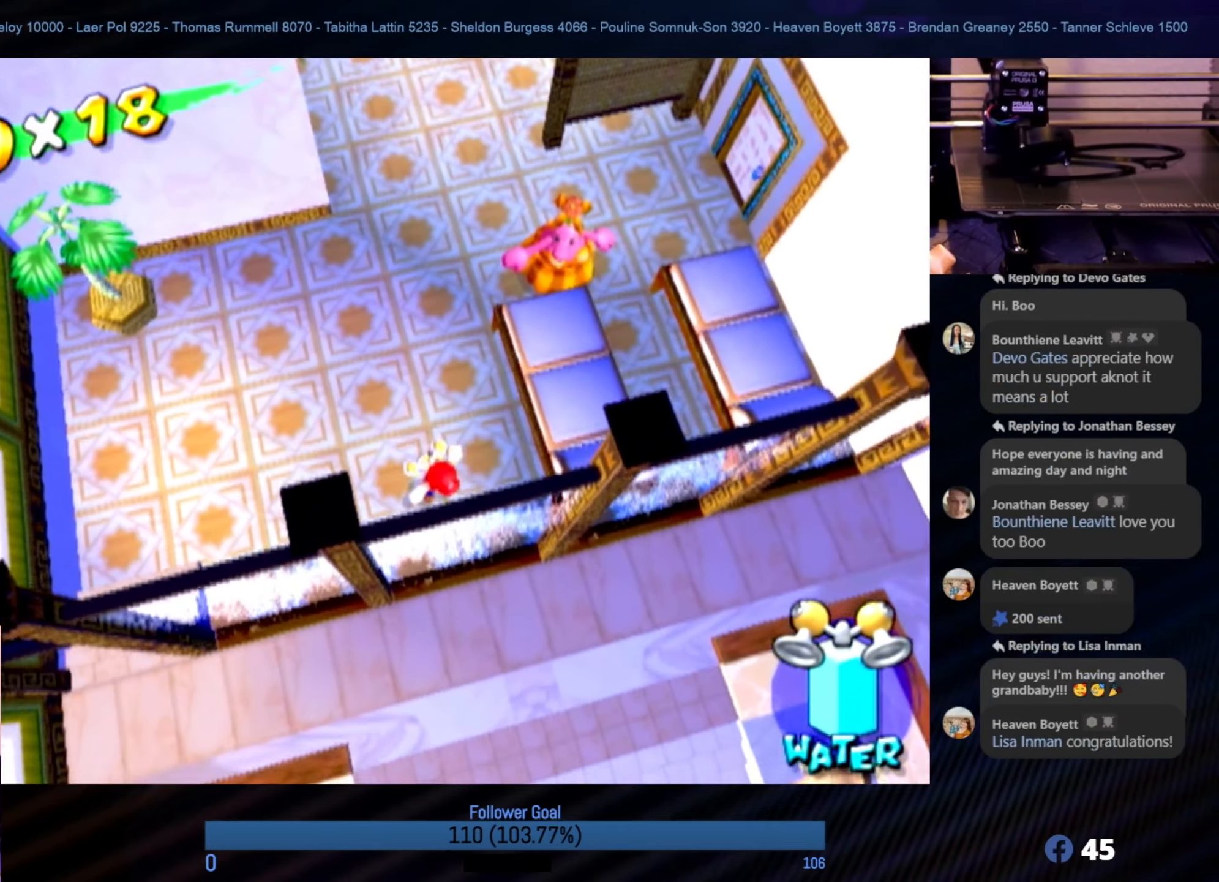
{"buttons": [], "left_stick": "right", "right_stick": "center", "events": [[134, "left_stick", "center"], [267, "left_stick", "up-right"], [400, "left_stick", "right"]]}
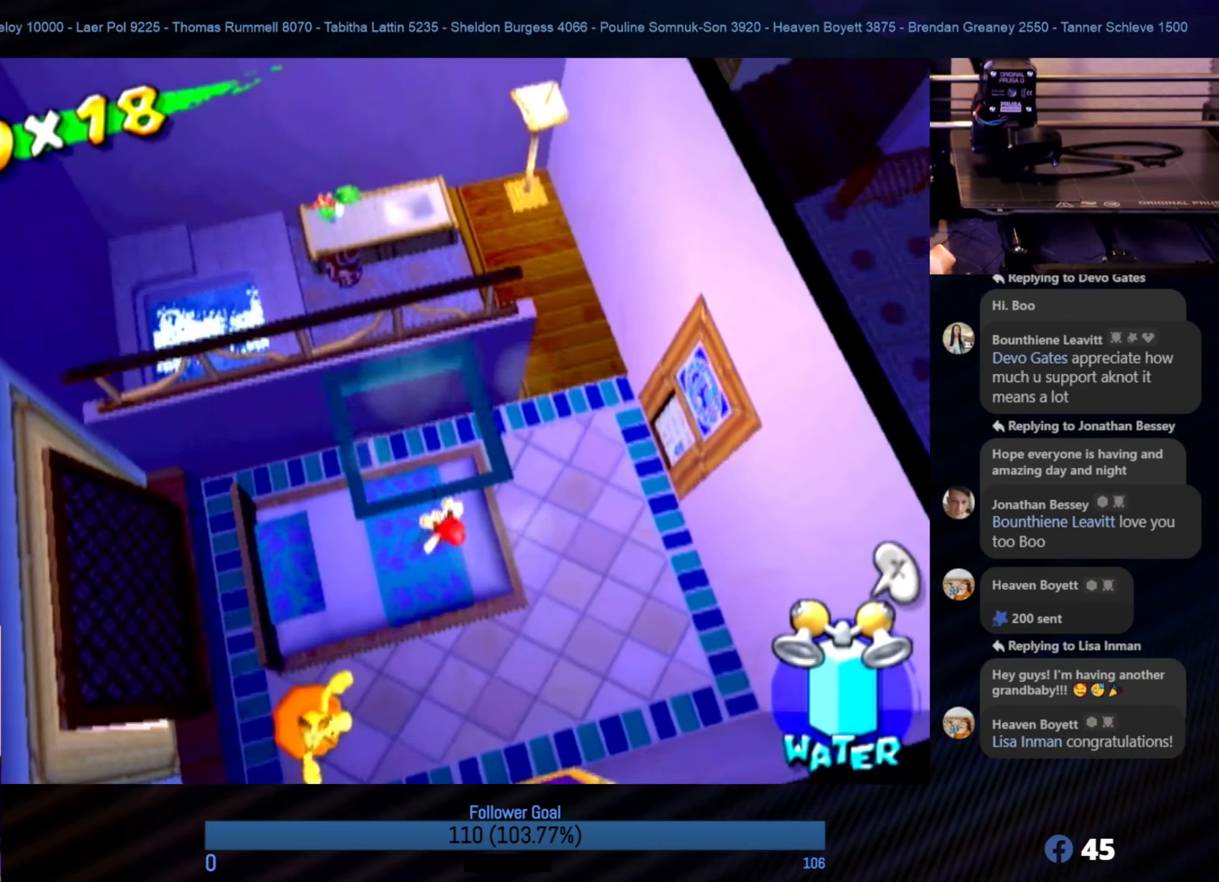
{"buttons": [], "left_stick": "right", "right_stick": "center", "events": []}
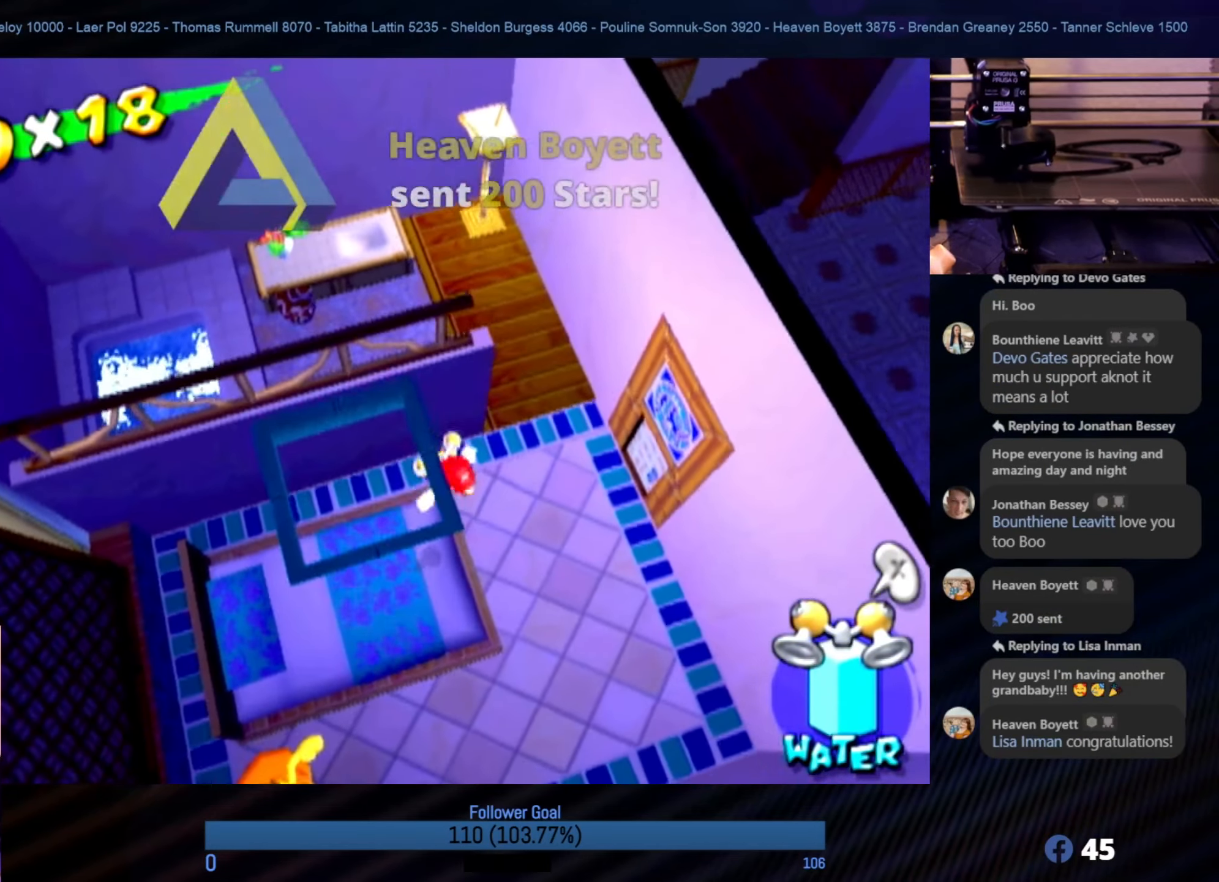
{"buttons": [], "left_stick": "up-right", "right_stick": "center", "events": [[50, "left_stick", "center"], [316, "left_stick", "up-right"]]}
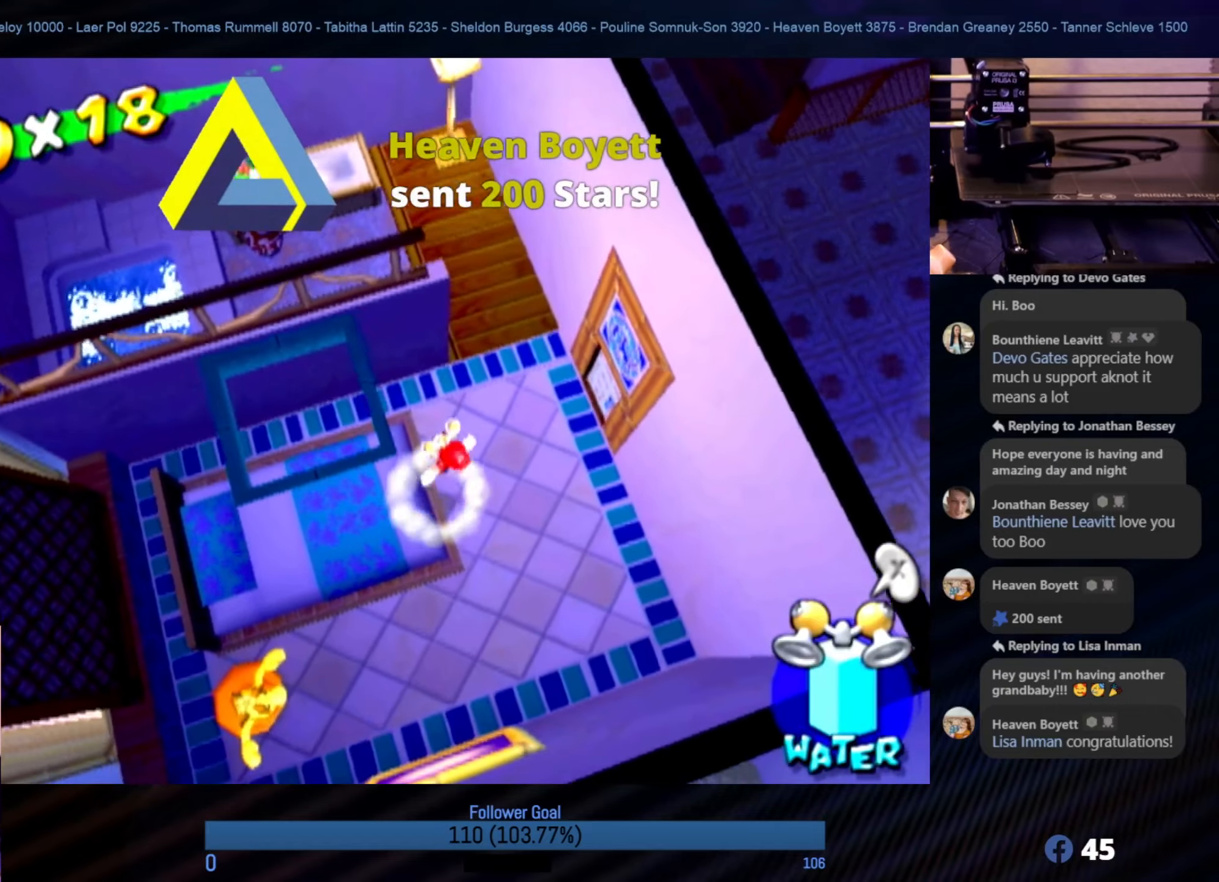
{"buttons": [], "left_stick": "up", "right_stick": "right", "events": [[200, "left_stick", "up"], [400, "right_stick", "right"]]}
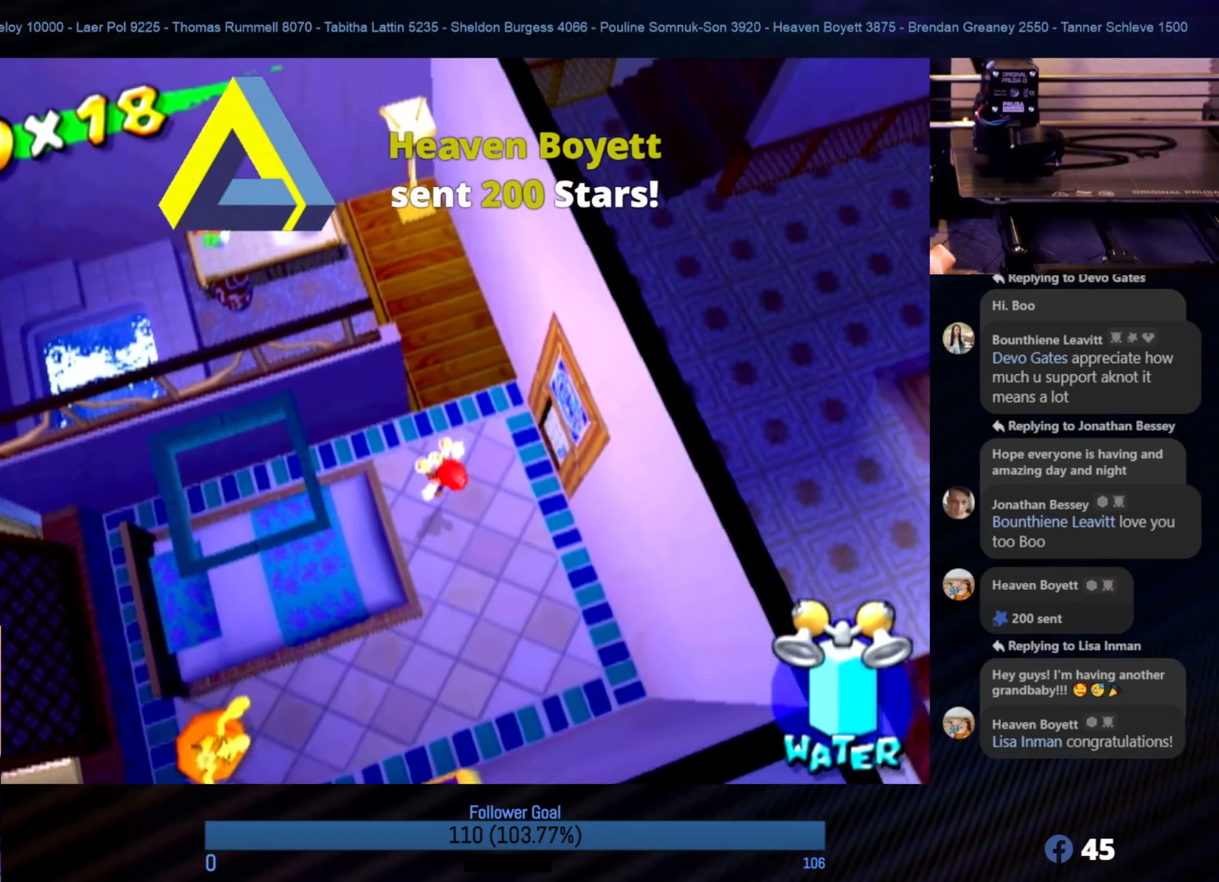
{"buttons": [], "left_stick": "down-left", "right_stick": "up-right", "events": [[133, "left_stick", "up-right"], [166, "right_stick", "up-right"], [350, "left_stick", "down-right"], [416, "left_stick", "down-left"]]}
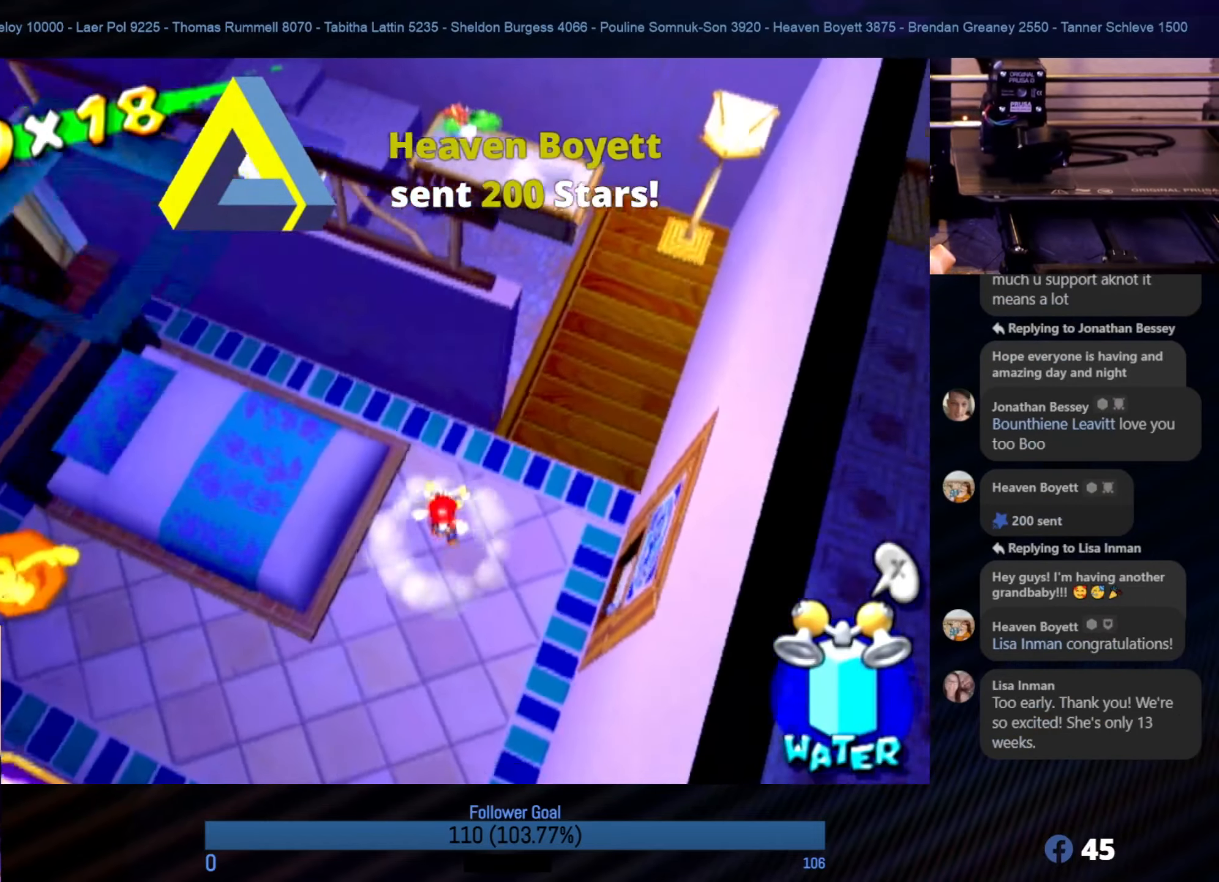
{"buttons": [], "left_stick": "down-left", "right_stick": "center", "events": [[383, "right_stick", "center"]]}
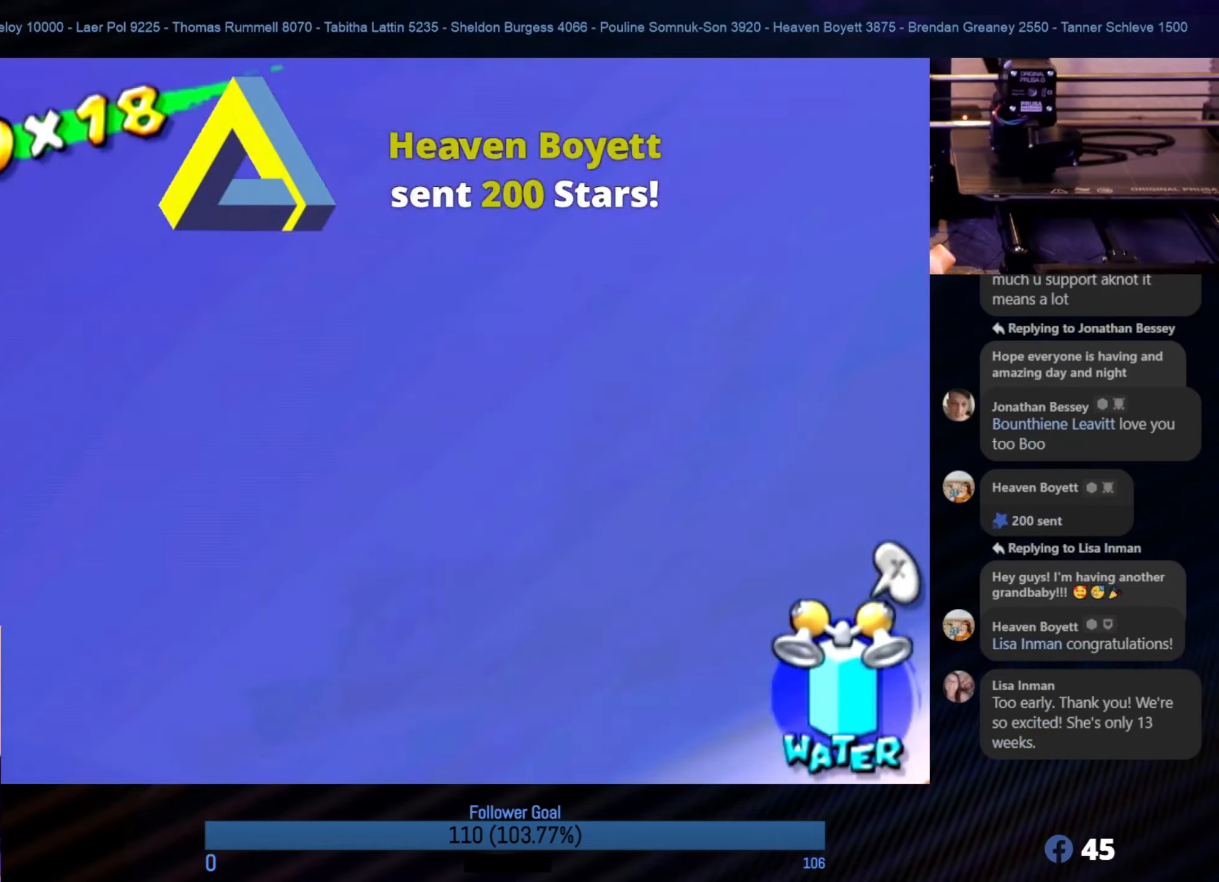
{"buttons": [], "left_stick": "up-left", "right_stick": "center", "events": [[100, "left_stick", "left"], [116, "right_stick", "right"], [233, "left_stick", "up-left"], [466, "right_stick", "center"]]}
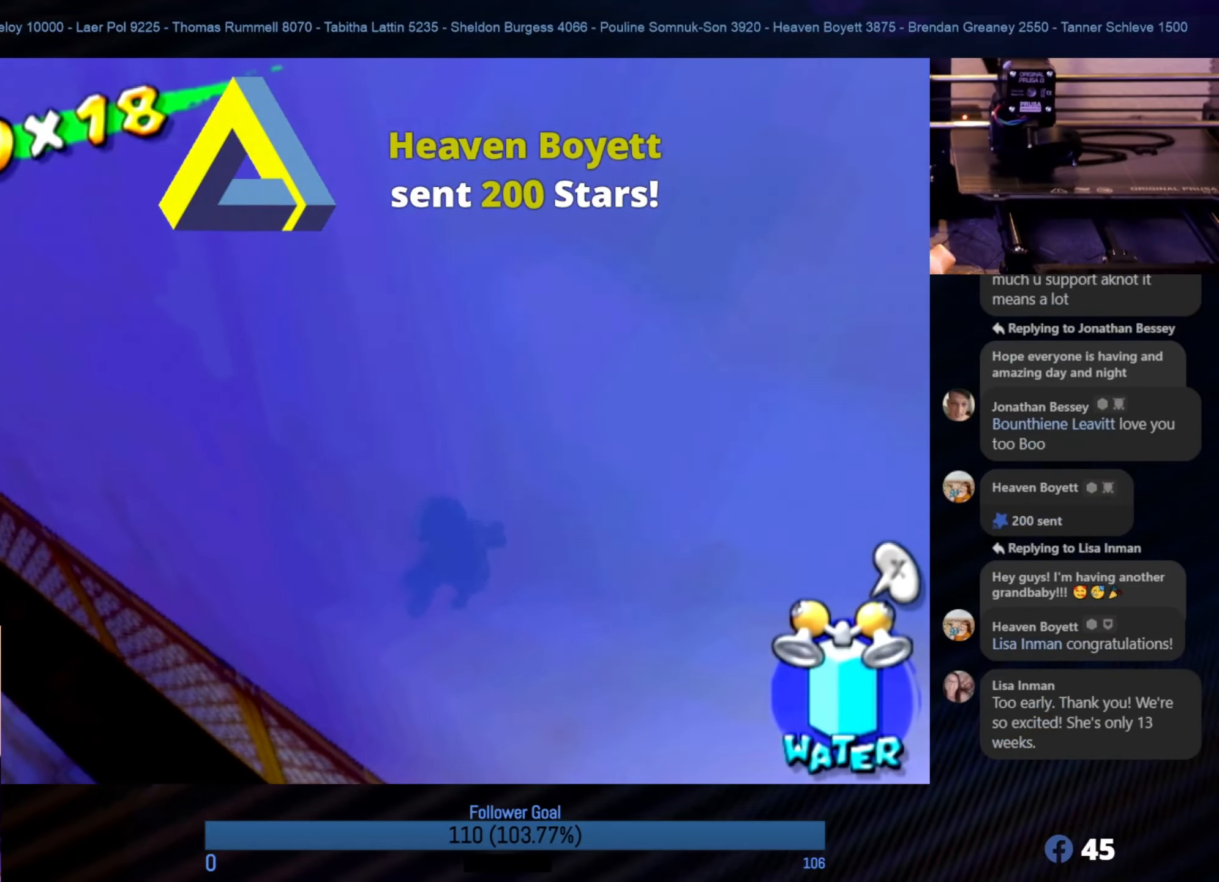
{"buttons": [], "left_stick": "up", "right_stick": "center", "events": [[183, "left_stick", "up"], [283, "L1", "down"], [416, "L1", "up"]]}
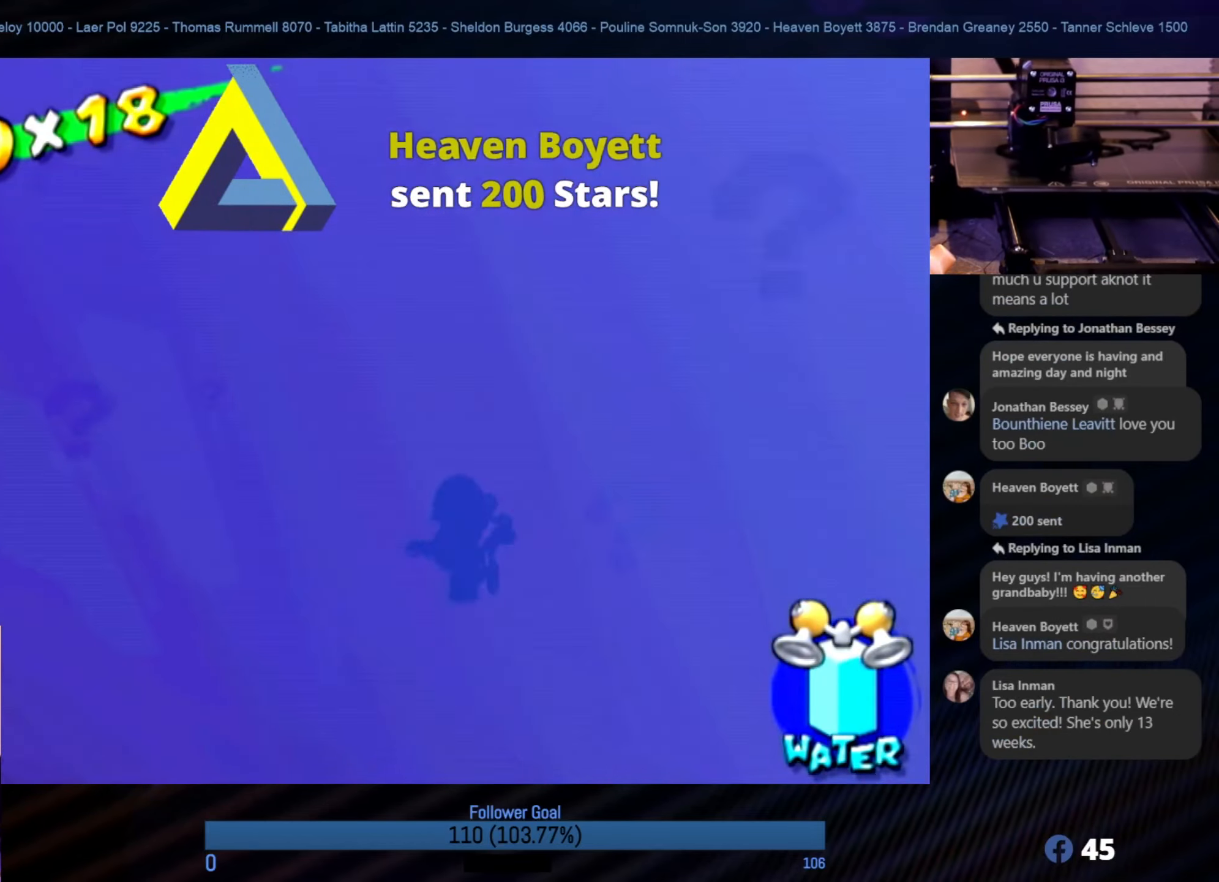
{"buttons": [], "left_stick": "up-left", "right_stick": "center", "events": [[166, "right_stick", "right"], [433, "right_stick", "center"], [483, "left_stick", "up-left"]]}
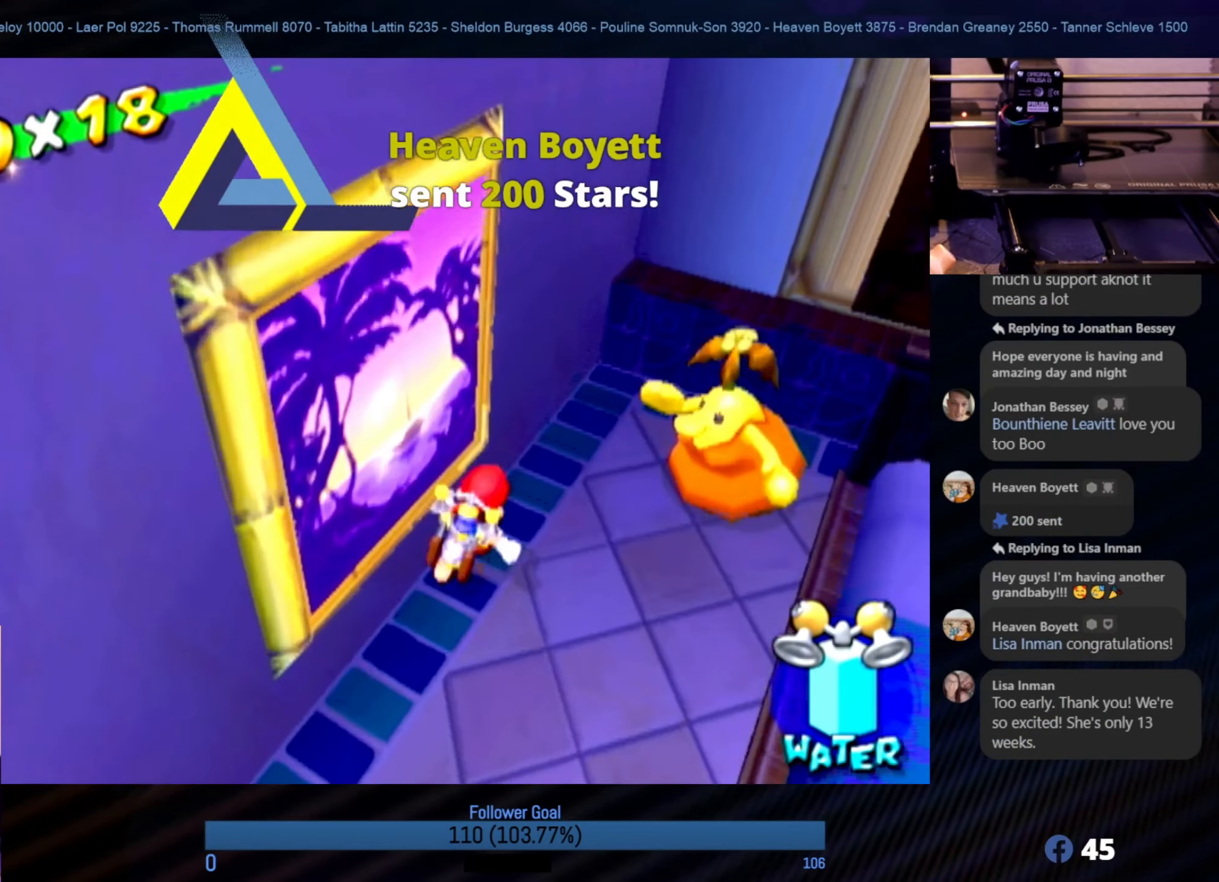
{"buttons": ["X"], "left_stick": "down", "right_stick": "center", "events": [[83, "left_stick", "left"], [433, "left_stick", "center"], [483, "X", "down"], [483, "left_stick", "down"]]}
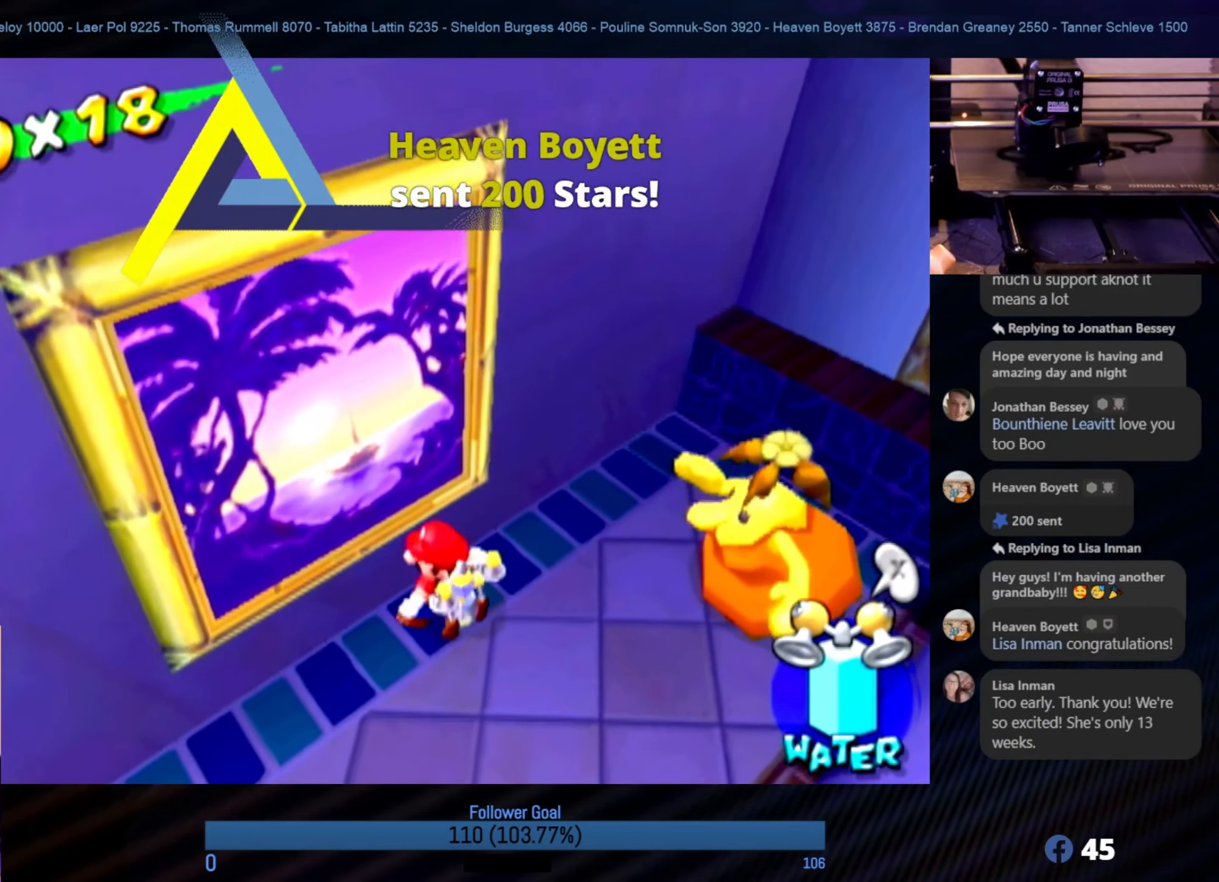
{"buttons": [], "left_stick": "down", "right_stick": "center", "events": [[16, "X", "up"]]}
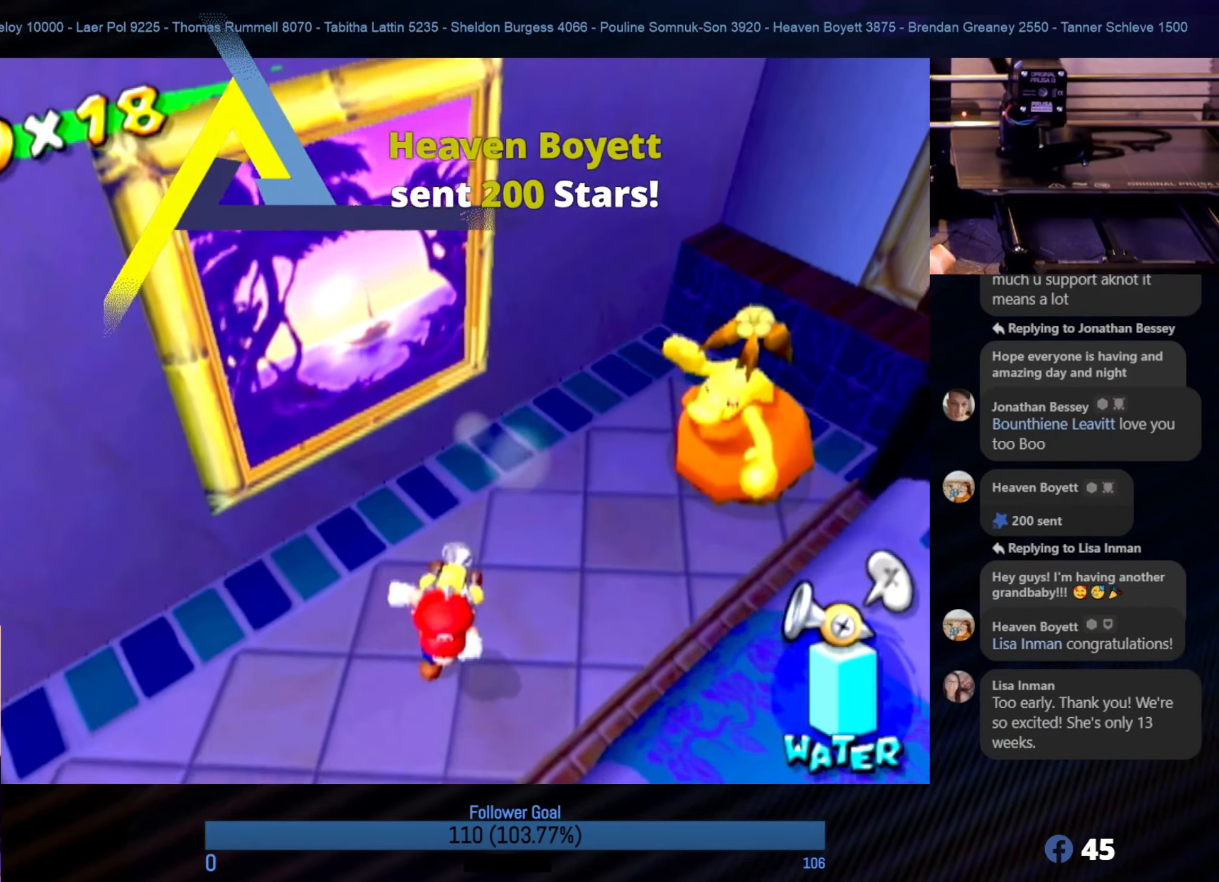
{"buttons": [], "left_stick": "center", "right_stick": "center", "events": [[150, "left_stick", "up"], [250, "Y", "down"], [333, "left_stick", "center"], [383, "Y", "up"]]}
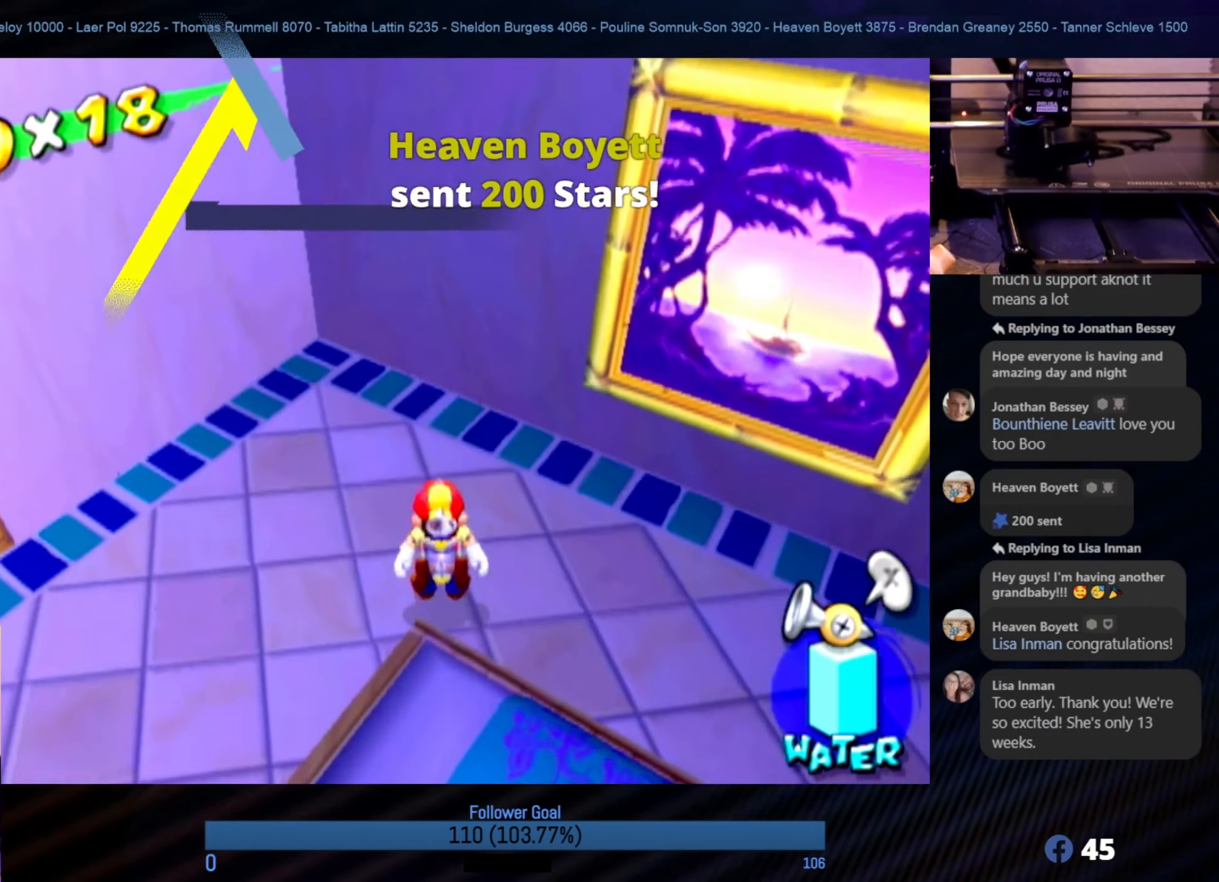
{"buttons": ["R1"], "left_stick": "right", "right_stick": "center", "events": [[50, "X", "down"], [217, "X", "up"], [283, "left_stick", "down"], [383, "left_stick", "right"], [483, "R1", "down"]]}
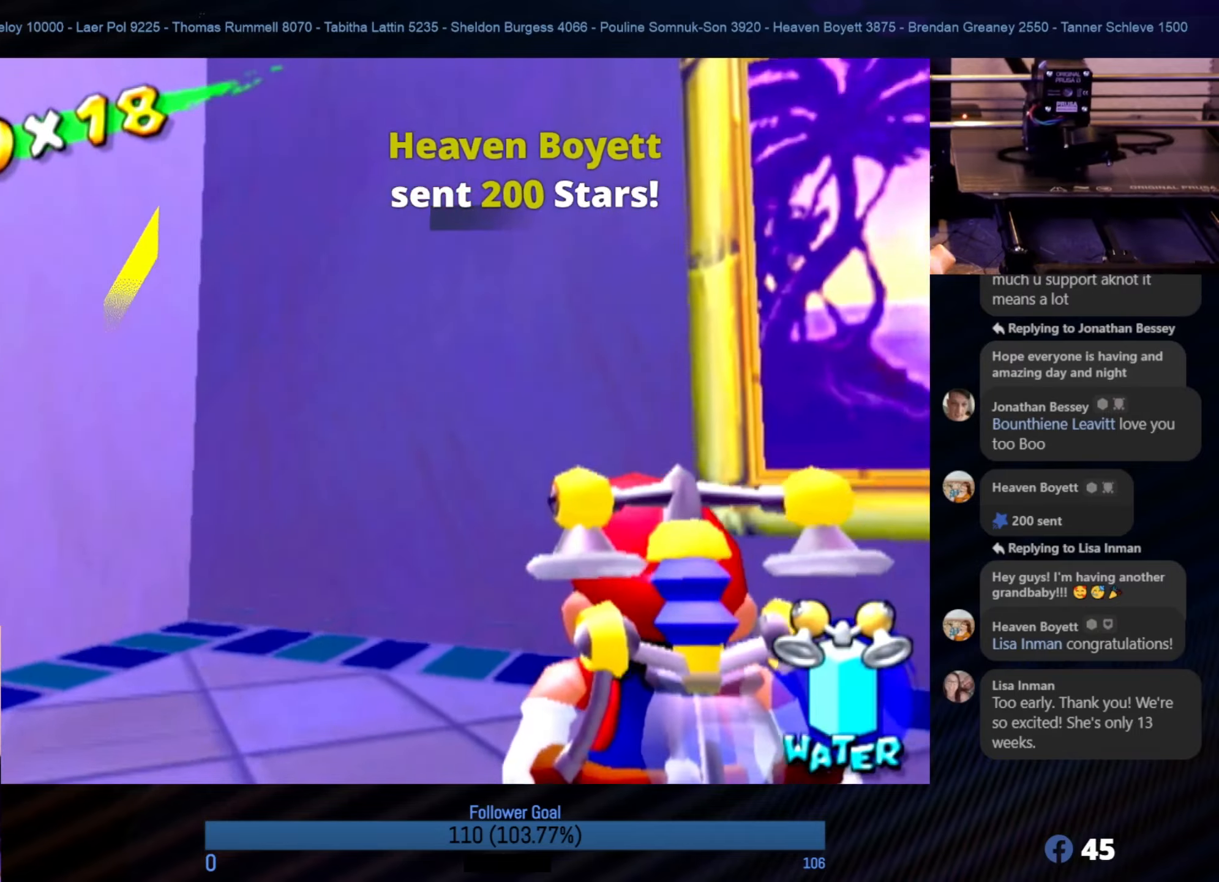
{"buttons": [], "left_stick": "center", "right_stick": "center", "events": [[283, "R1", "up"], [283, "left_stick", "center"], [367, "X", "down"], [483, "X", "up"]]}
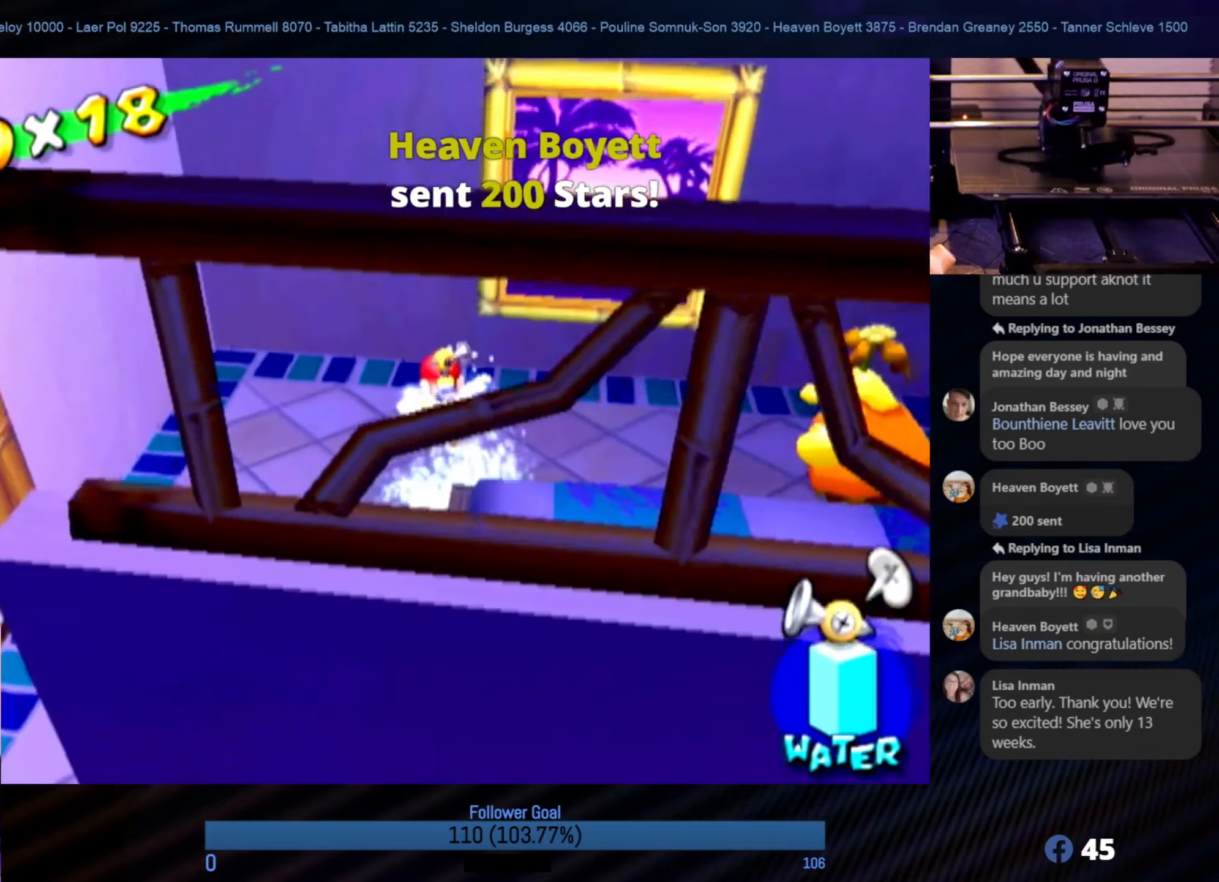
{"buttons": ["Y"], "left_stick": "center", "right_stick": "center", "events": [[200, "R1", "down"], [333, "R1", "up"], [367, "Y", "down"]]}